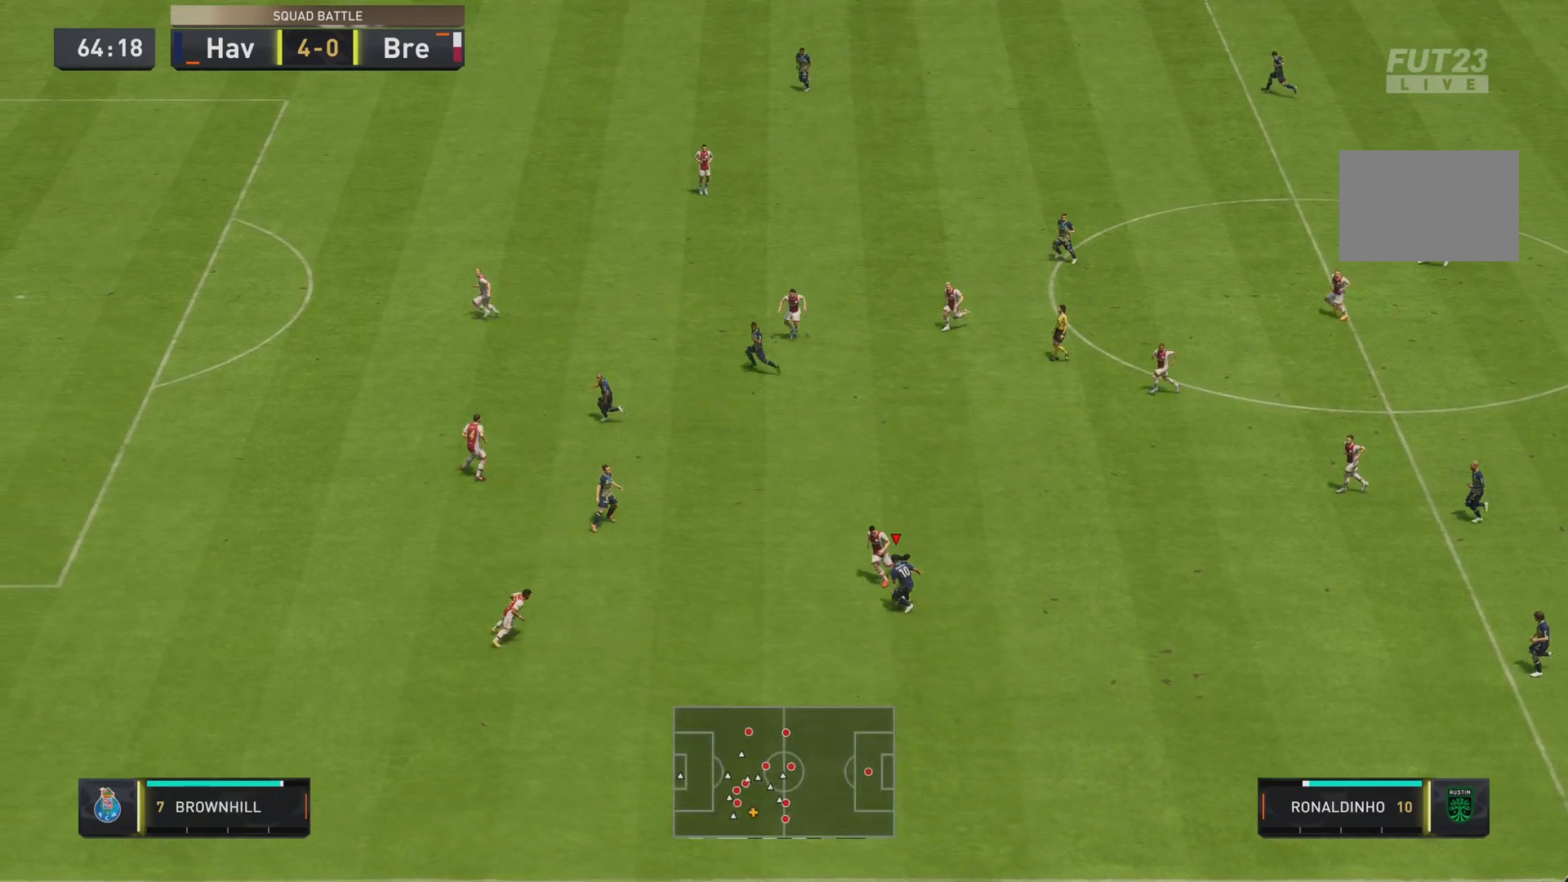
Gameplay with a controller (PlayStation layout); each line is a JSON object with the inputs held at the frame after it. "events" lists button and stick changes between this image and that frame as [ms after this image, input, new state], when the widget could be followed in between. Not read: L3 R3.
{"buttons": [], "left_stick": "right", "right_stick": "center", "events": [[100, "left_stick", "down-right"], [233, "left_stick", "right"]]}
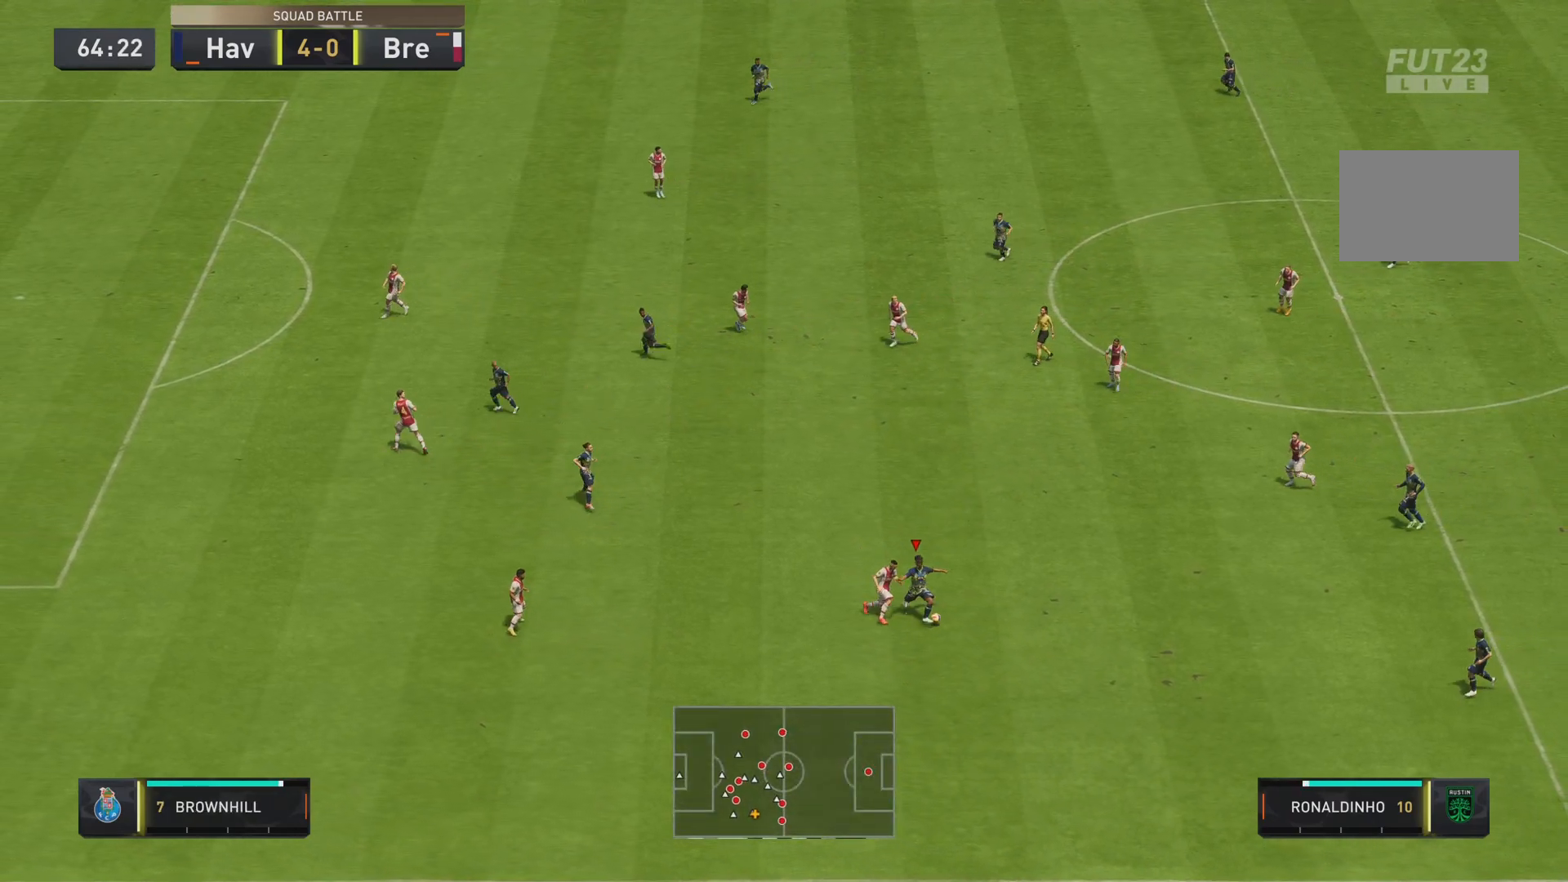
{"buttons": [], "left_stick": "down-right", "right_stick": "center", "events": [[167, "CROSS", "down"], [184, "left_stick", "down-right"], [267, "CROSS", "up"]]}
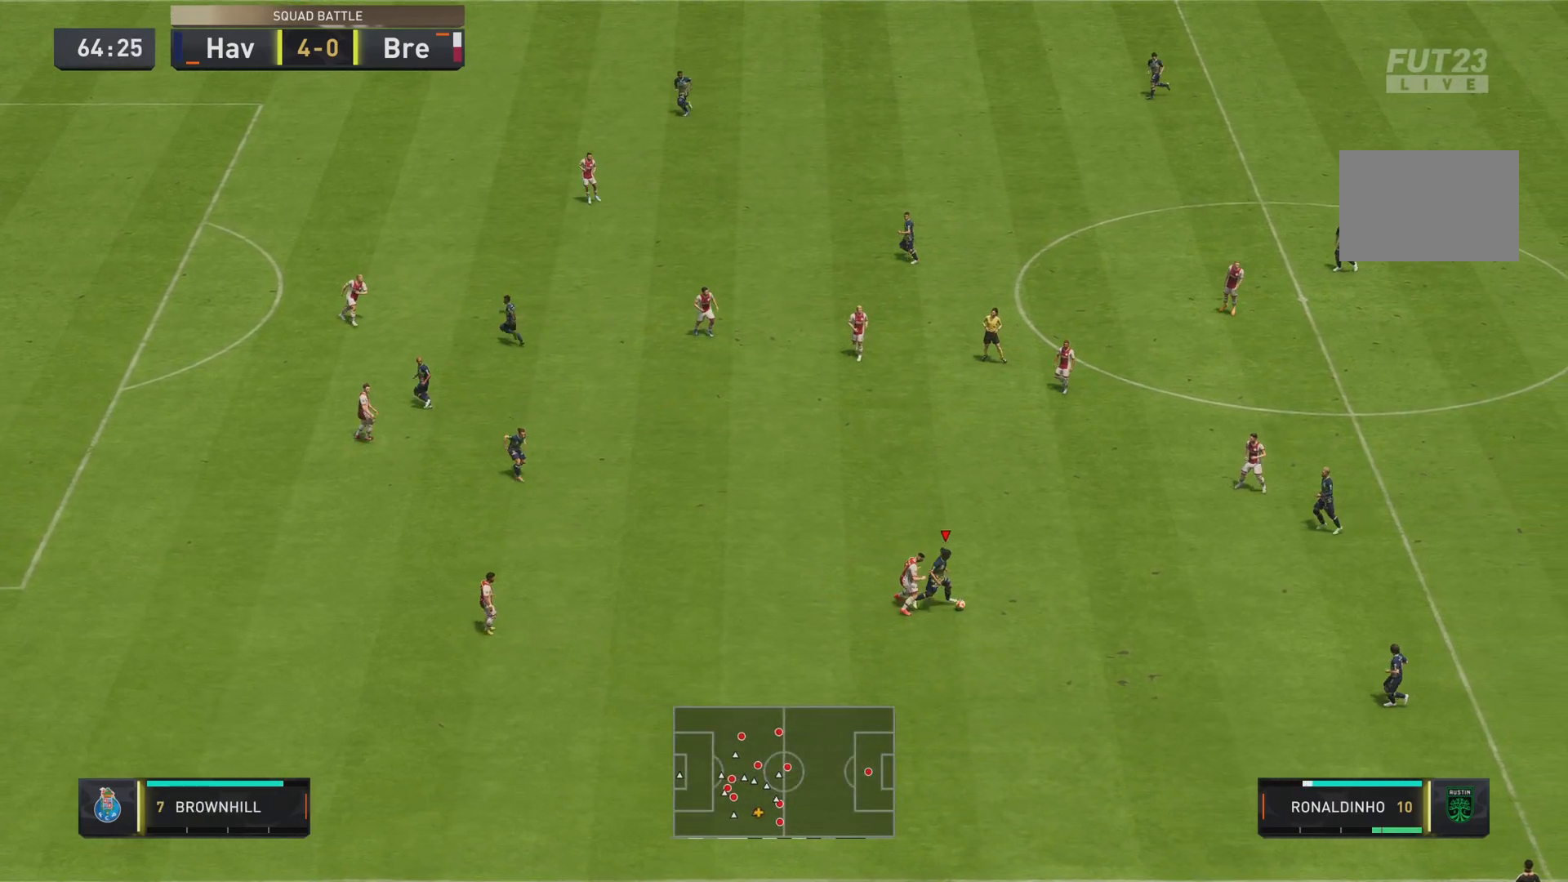
{"buttons": [], "left_stick": "down", "right_stick": "center", "events": [[233, "left_stick", "down"]]}
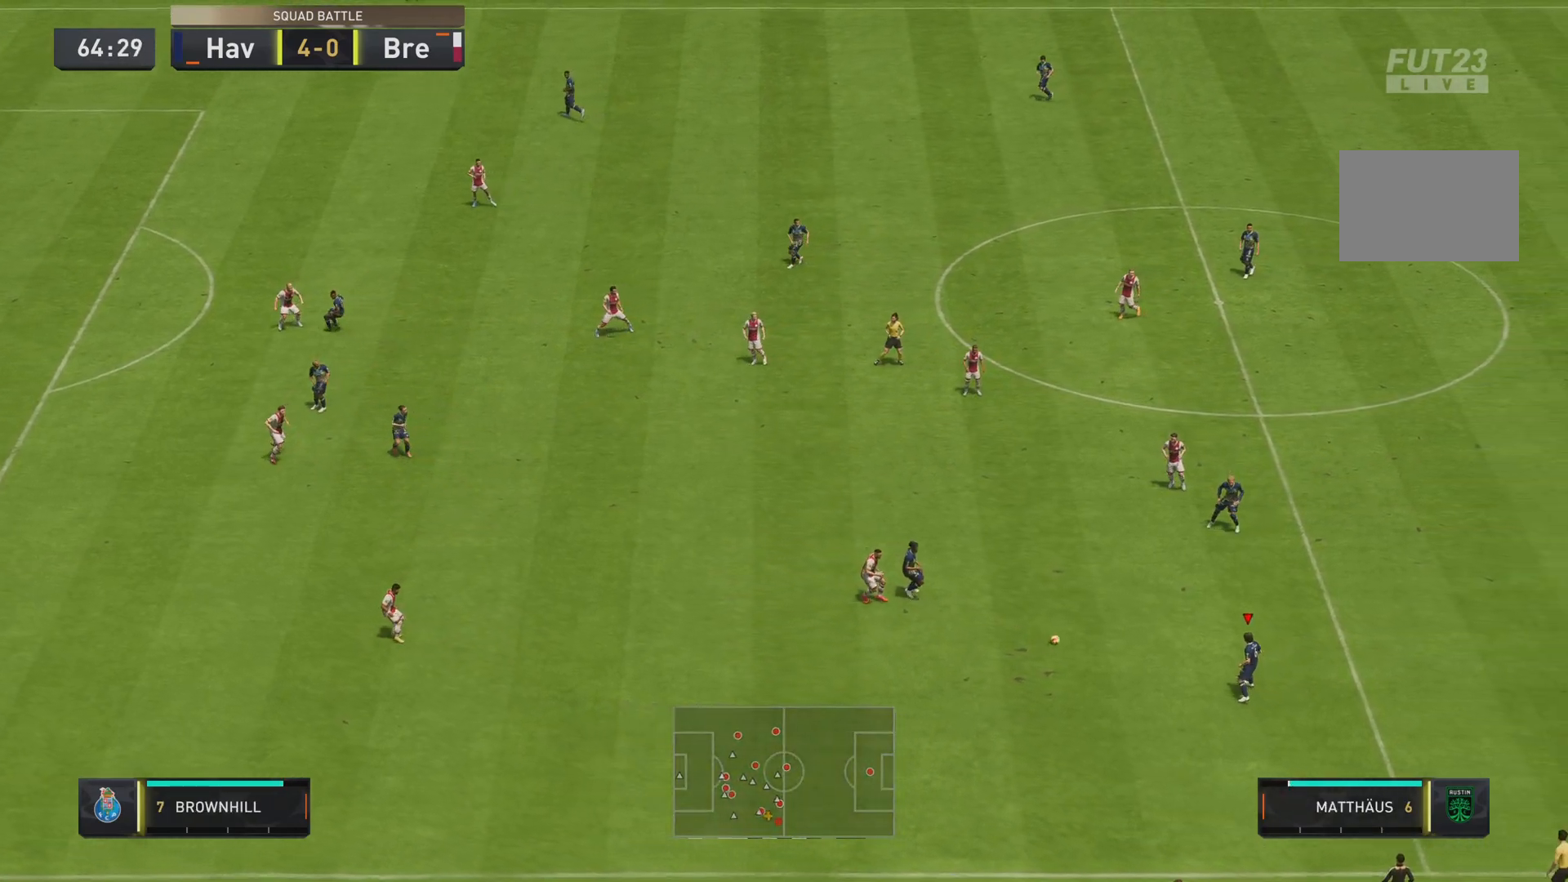
{"buttons": [], "left_stick": "down", "right_stick": "center", "events": [[167, "left_stick", "center"], [284, "left_stick", "down"]]}
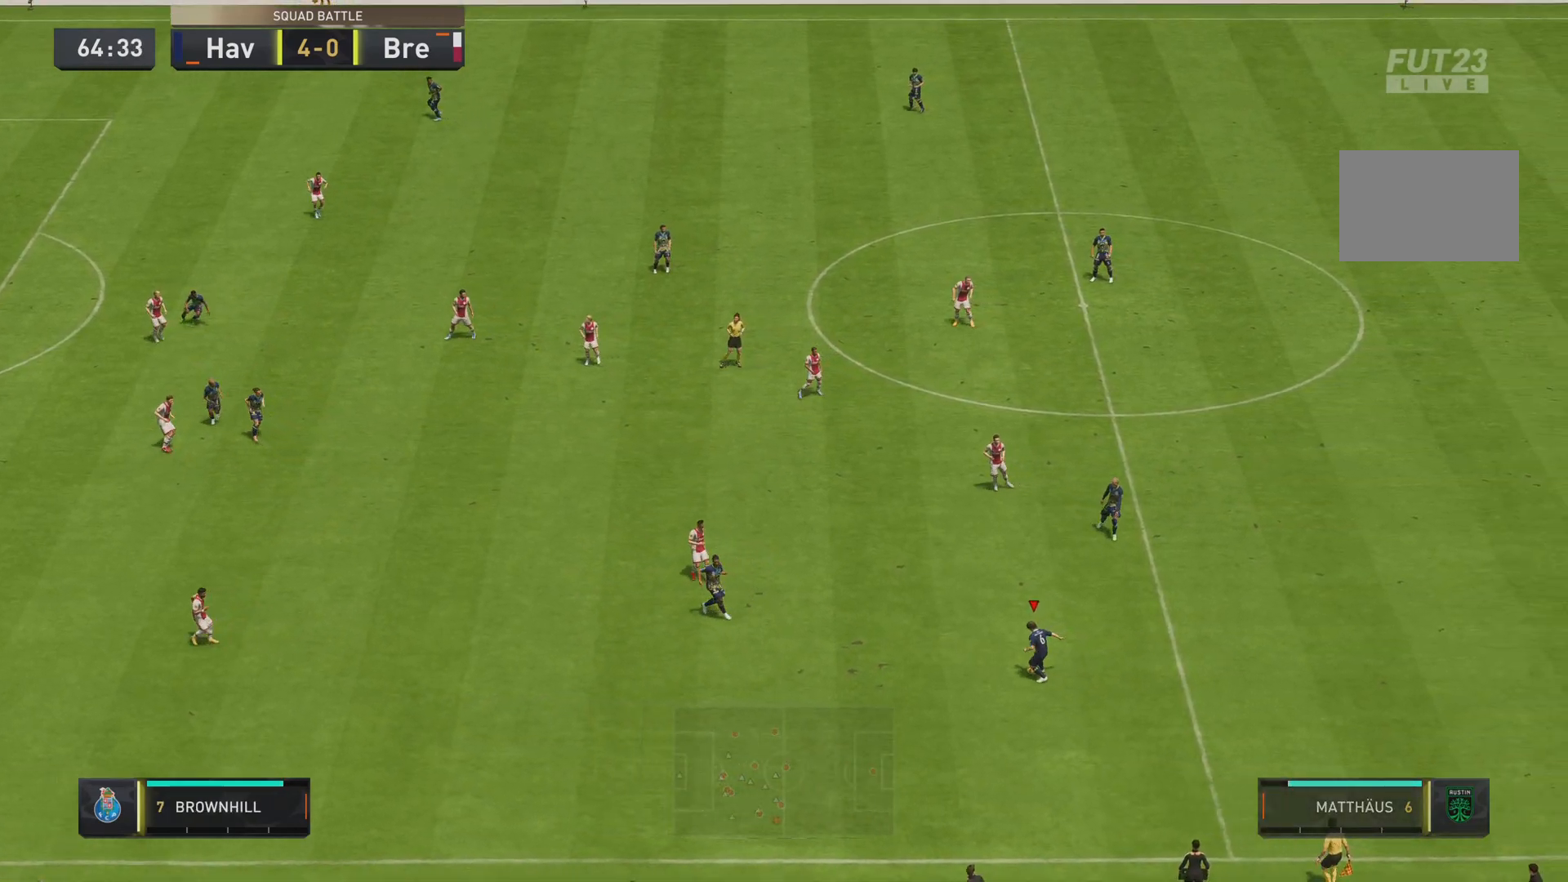
{"buttons": [], "left_stick": "down", "right_stick": "center", "events": []}